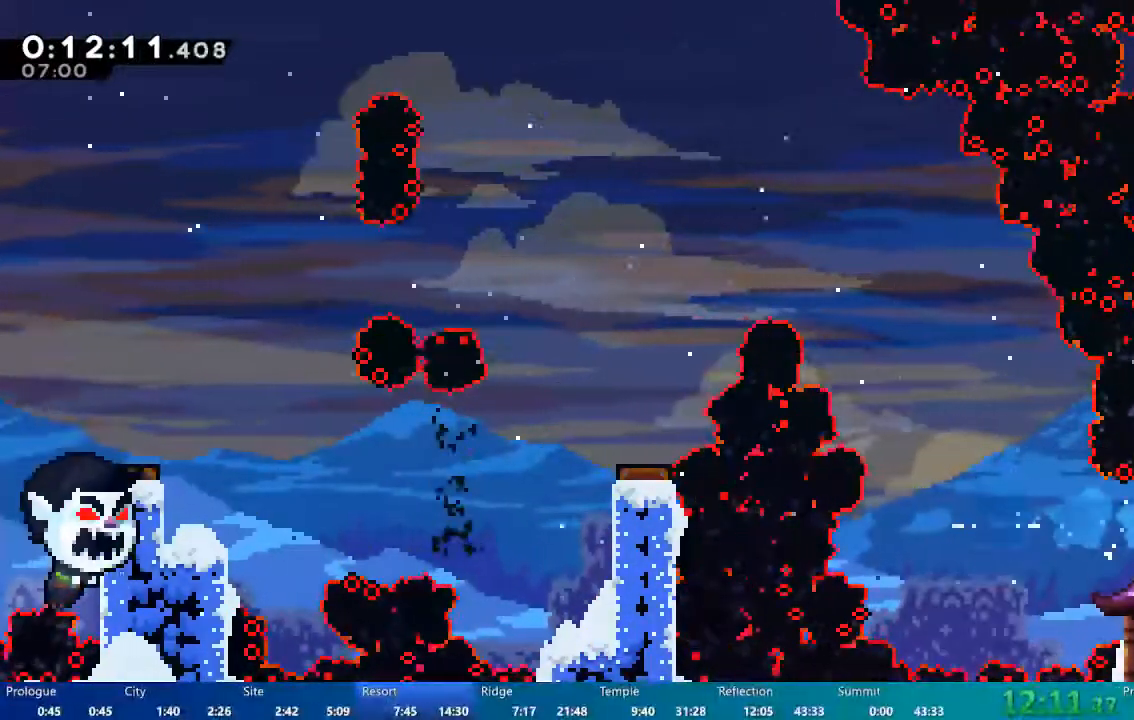
Gameplay with a controller (Xbox layout); each line is a JSON object with the inputs held at the frame after it. "events" lists button and stick changes between this image and that frame as [ms after this image, input, new state], when the widget could be followed in between.
{"buttons": ["DPAD_DOWN", "DPAD_RIGHT"], "left_stick": "center", "right_stick": "center", "events": [[17, "X", "down"], [117, "X", "up"]]}
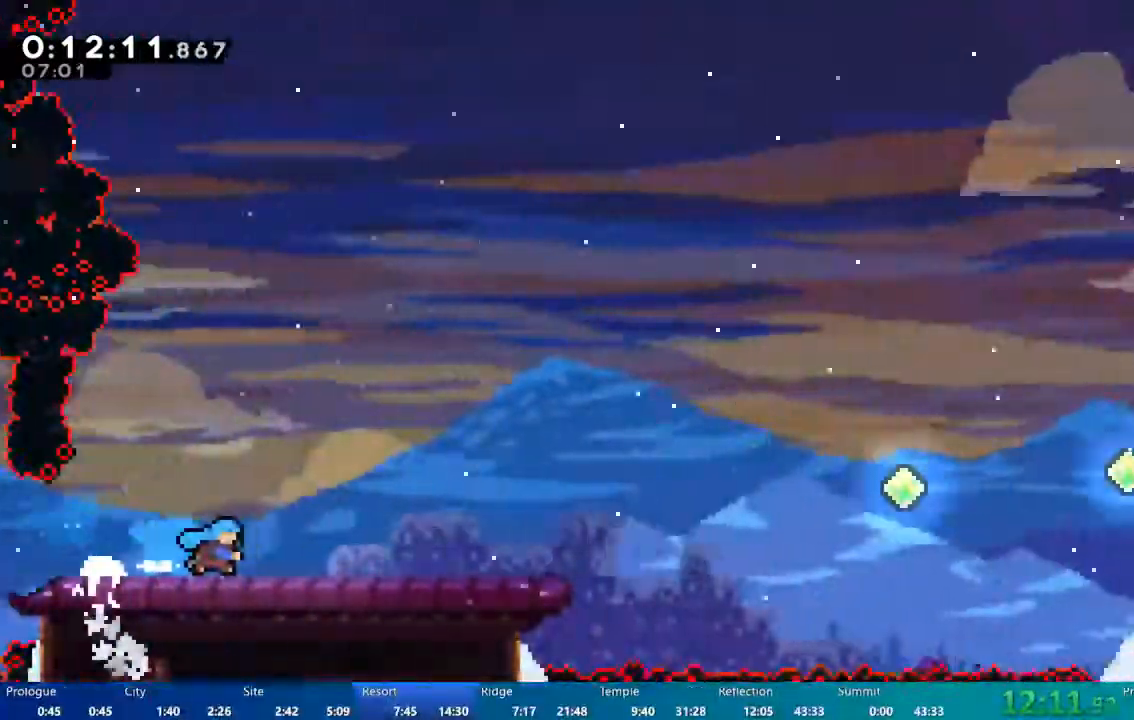
{"buttons": ["DPAD_DOWN", "DPAD_RIGHT"], "left_stick": "center", "right_stick": "center", "events": [[350, "A", "down"], [417, "A", "up"]]}
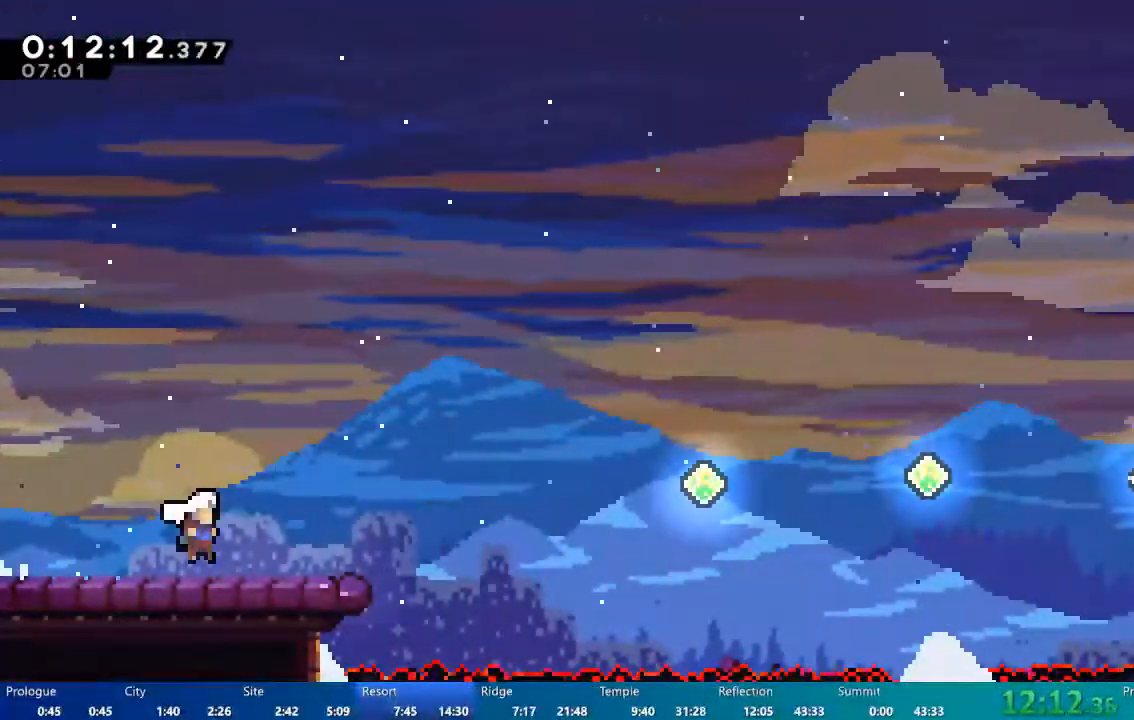
{"buttons": ["X", "DPAD_RIGHT"], "left_stick": "center", "right_stick": "center", "events": [[50, "DPAD_DOWN", "up"], [117, "A", "down"], [350, "A", "up"], [450, "X", "down"]]}
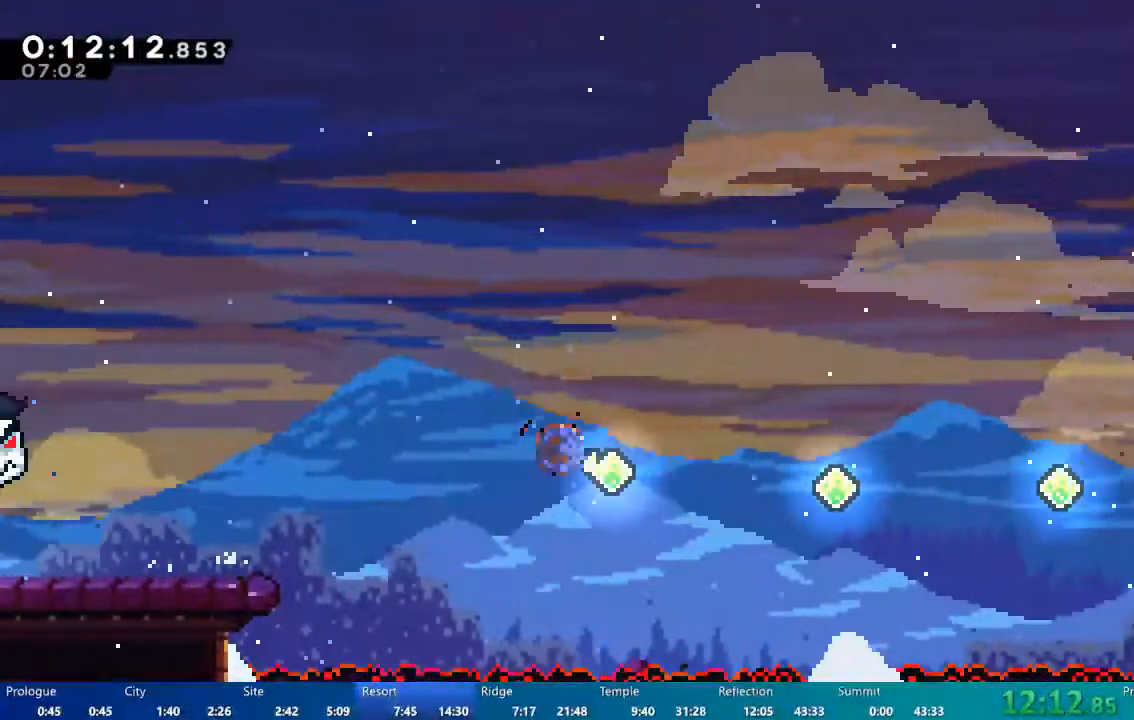
{"buttons": ["DPAD_RIGHT"], "left_stick": "center", "right_stick": "center", "events": [[117, "X", "up"], [283, "X", "down"], [450, "X", "up"]]}
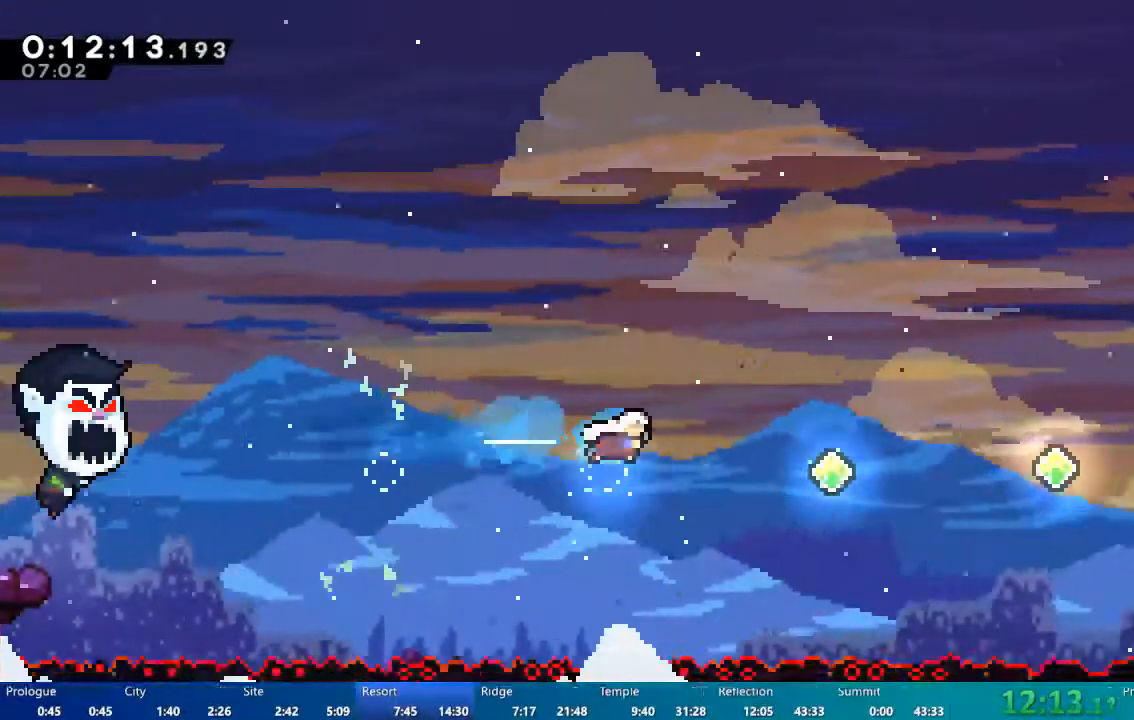
{"buttons": ["DPAD_RIGHT"], "left_stick": "center", "right_stick": "center", "events": [[150, "X", "down"], [317, "X", "up"]]}